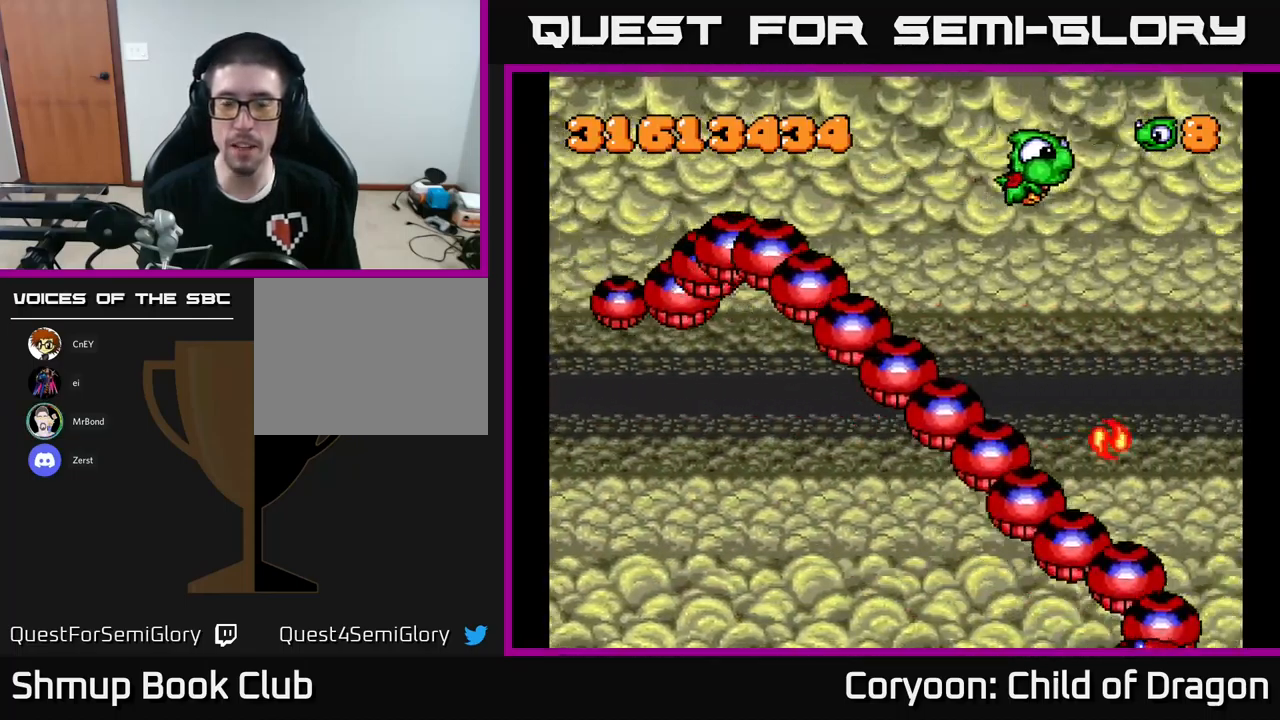
Gameplay with a controller (Xbox layout); each line is a JSON object with the inputs held at the frame after it. "events" lists button and stick changes between this image and that frame as [ms after this image, input, new state], when the widget could be followed in between. Not read: right_stick.
{"buttons": ["DPAD_LEFT"], "left_stick": "center", "events": [[133, "DPAD_UP", "down"], [200, "DPAD_LEFT", "up"], [250, "DPAD_LEFT", "down"], [350, "DPAD_UP", "up"]]}
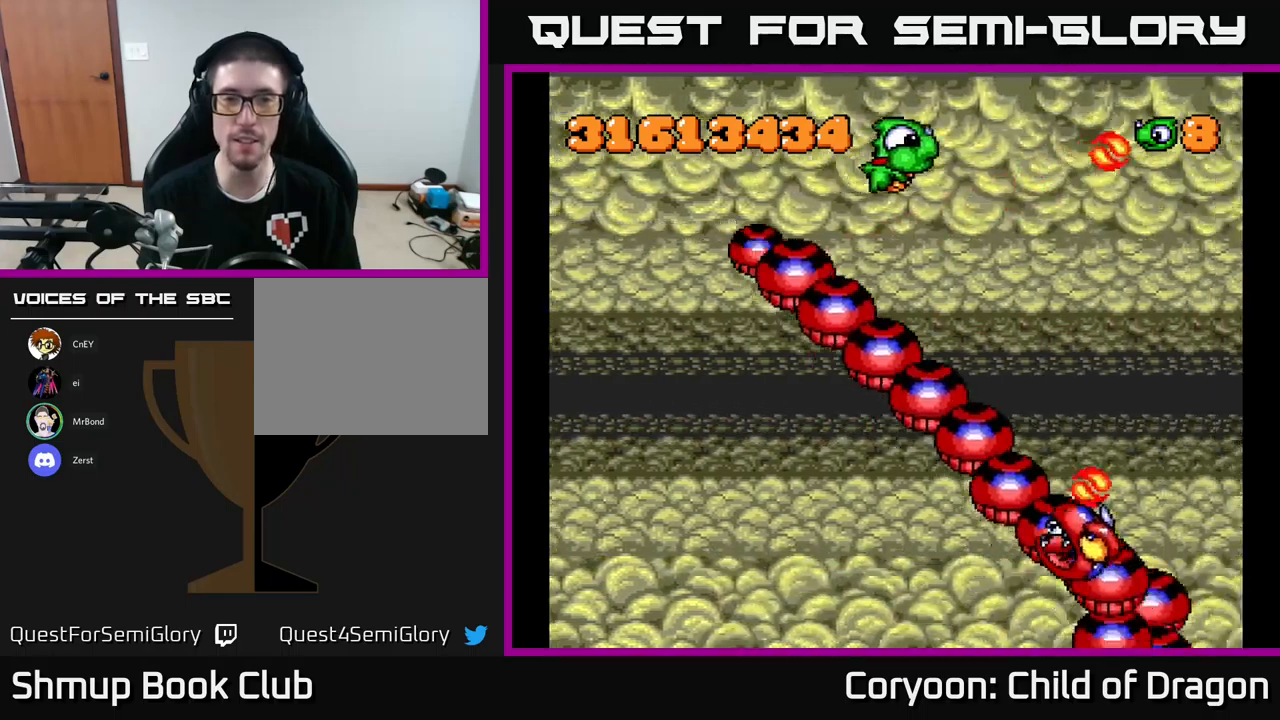
{"buttons": ["DPAD_DOWN", "DPAD_LEFT"], "left_stick": "center", "events": [[267, "DPAD_DOWN", "down"]]}
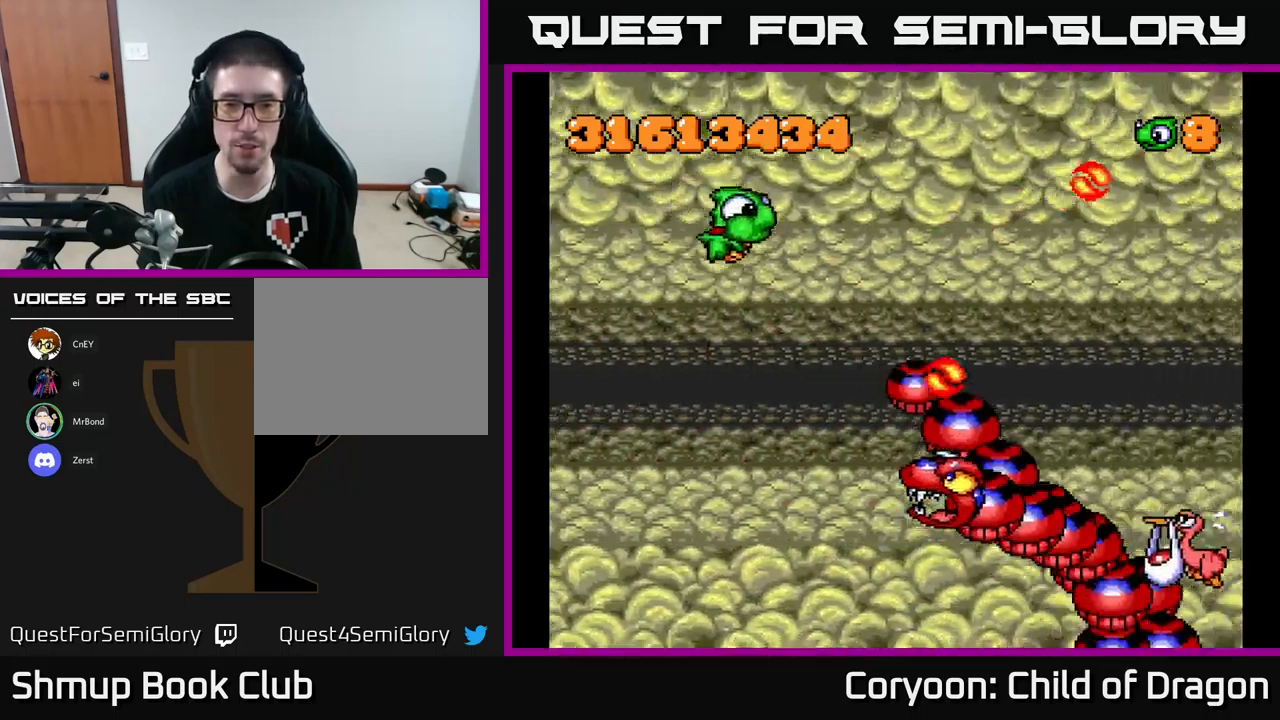
{"buttons": ["DPAD_DOWN", "DPAD_LEFT"], "left_stick": "center", "events": []}
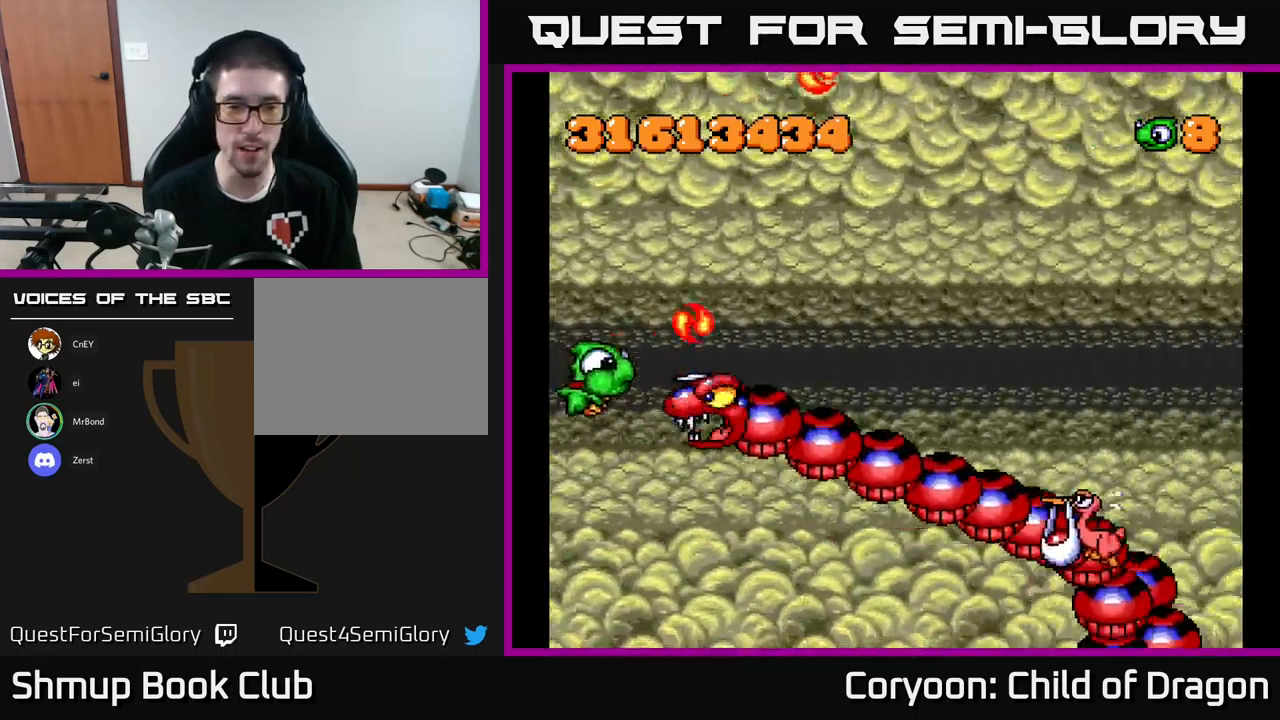
{"buttons": ["X", "DPAD_DOWN"], "left_stick": "center", "events": [[17, "DPAD_LEFT", "up"], [500, "X", "down"]]}
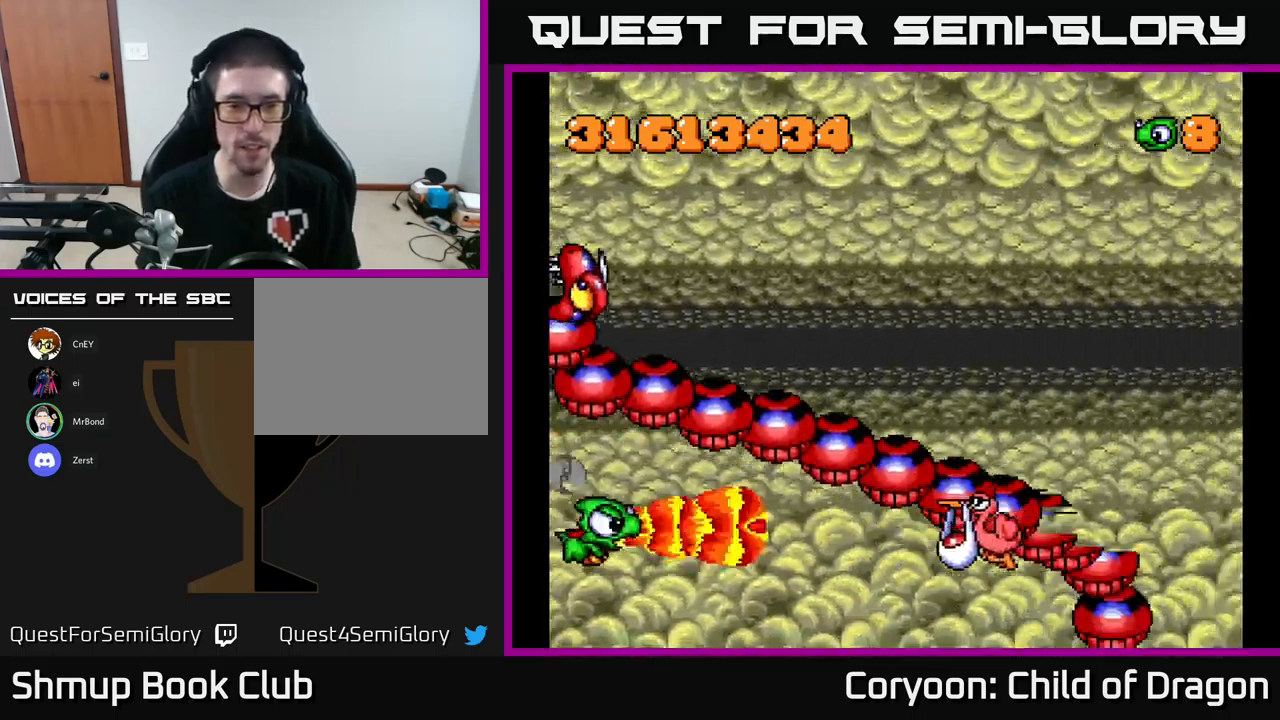
{"buttons": ["X", "DPAD_RIGHT"], "left_stick": "center", "events": [[33, "DPAD_RIGHT", "down"], [233, "DPAD_DOWN", "up"]]}
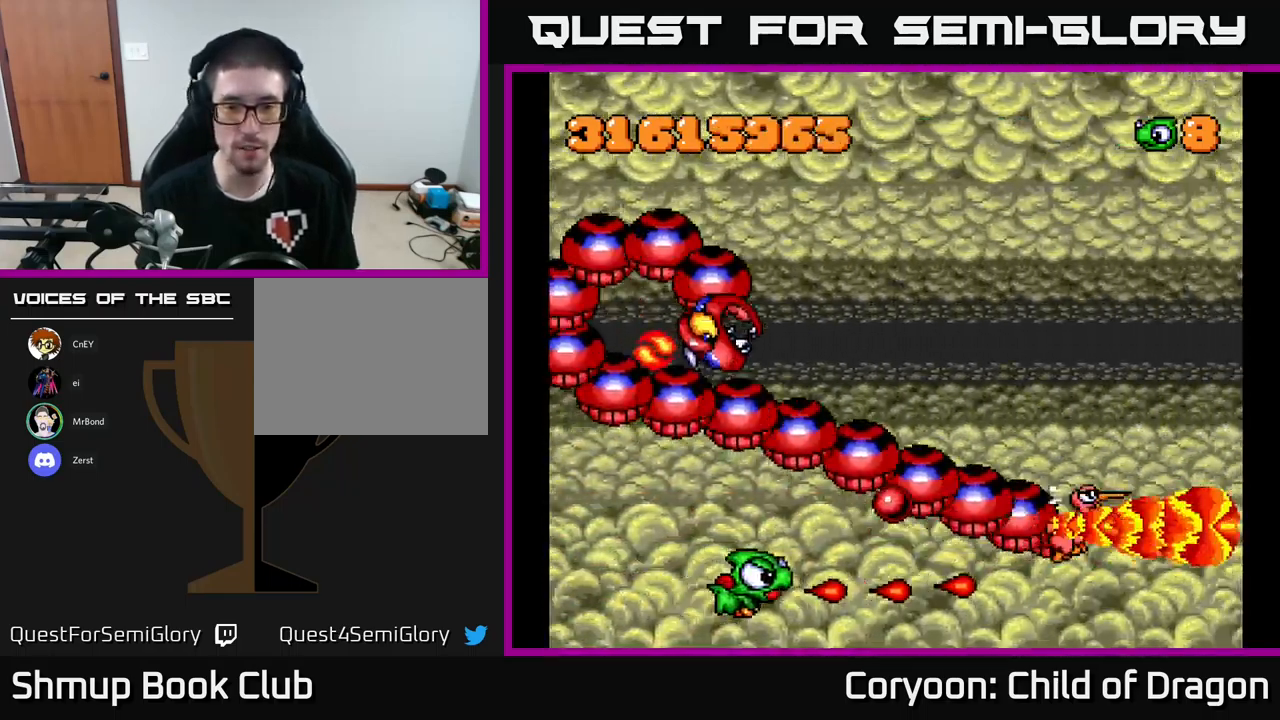
{"buttons": ["X", "DPAD_UP"], "left_stick": "center", "events": [[33, "DPAD_UP", "down"], [483, "DPAD_RIGHT", "up"]]}
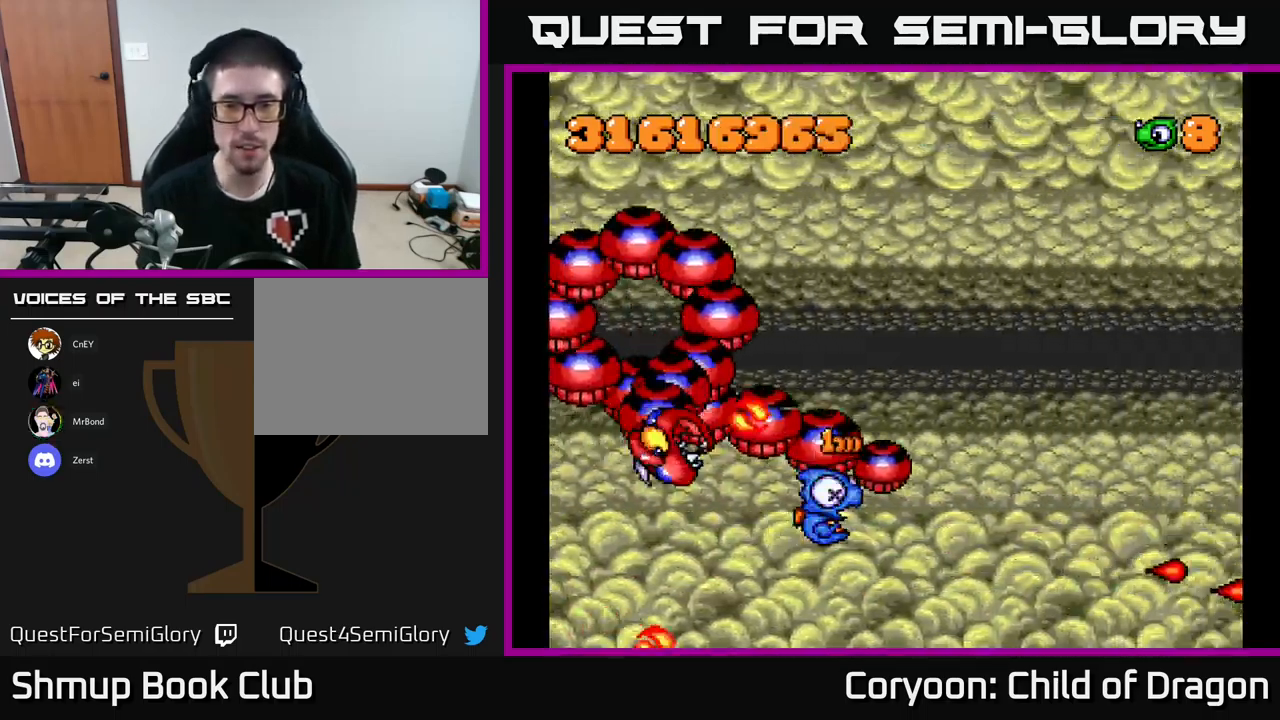
{"buttons": [], "left_stick": "center", "events": [[150, "DPAD_RIGHT", "down"], [233, "DPAD_UP", "up"], [250, "DPAD_RIGHT", "up"], [350, "X", "up"]]}
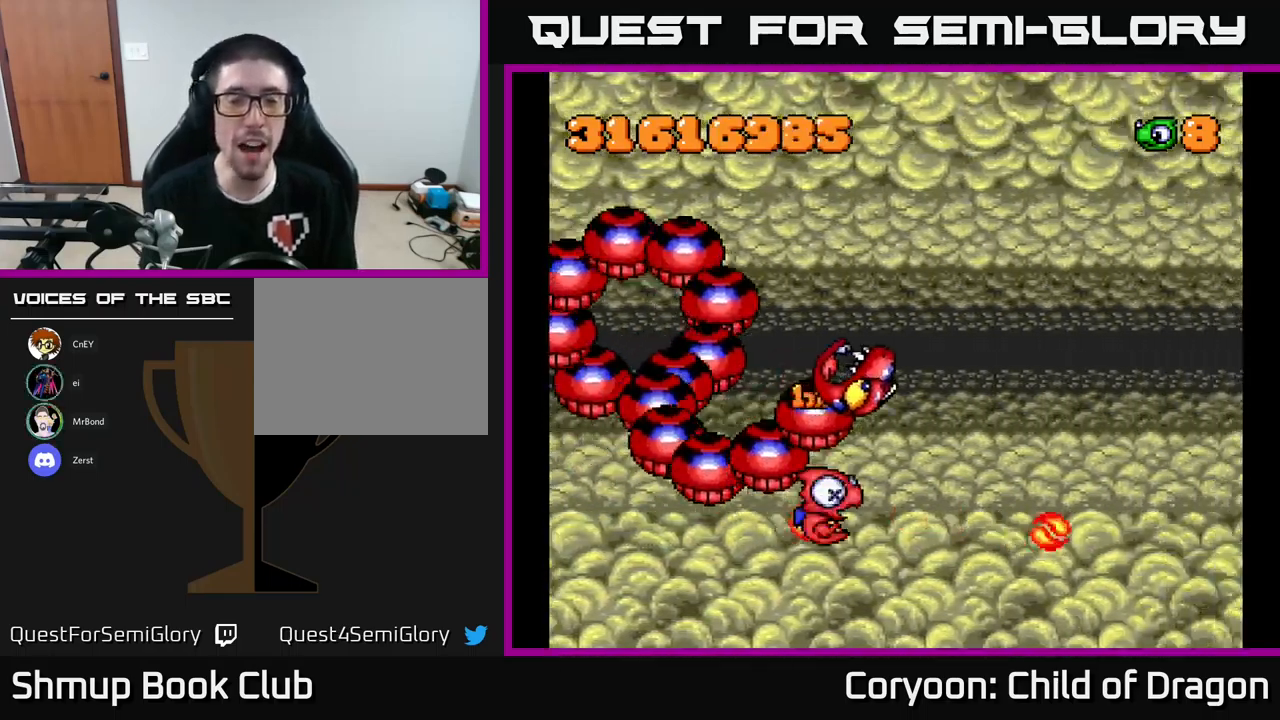
{"buttons": ["X"], "left_stick": "center", "events": [[100, "X", "down"]]}
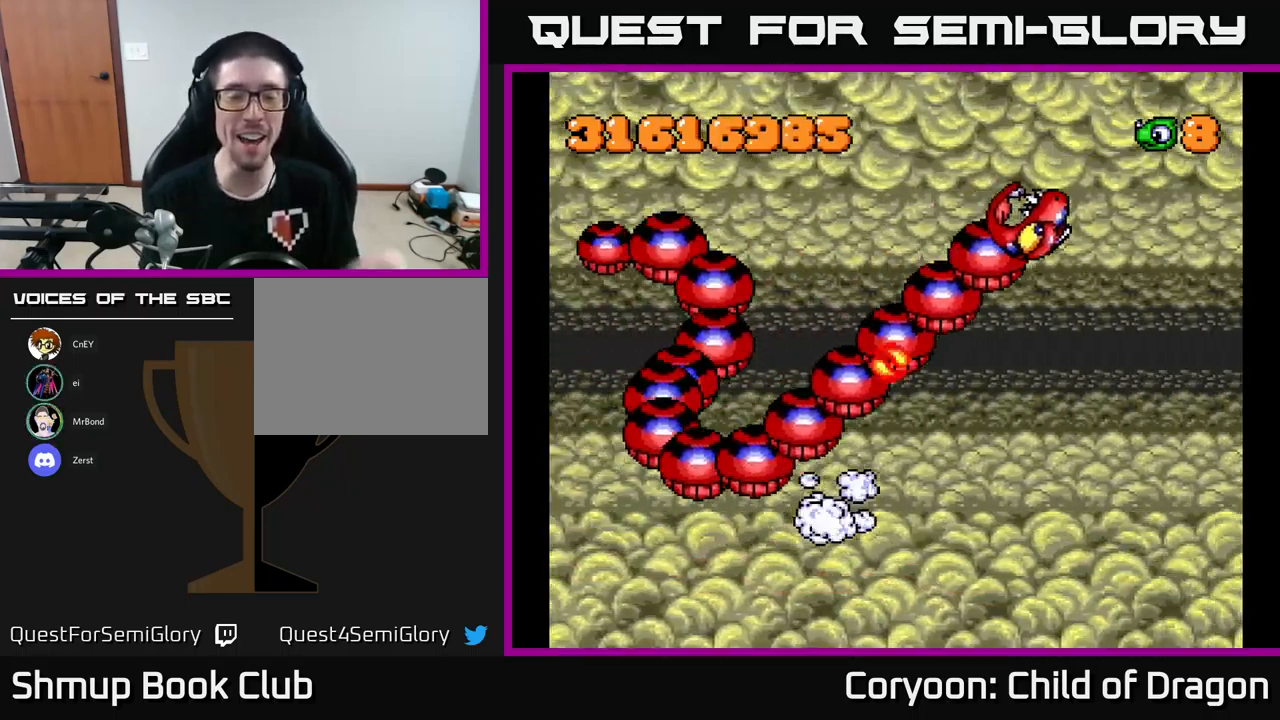
{"buttons": ["X"], "left_stick": "center", "events": []}
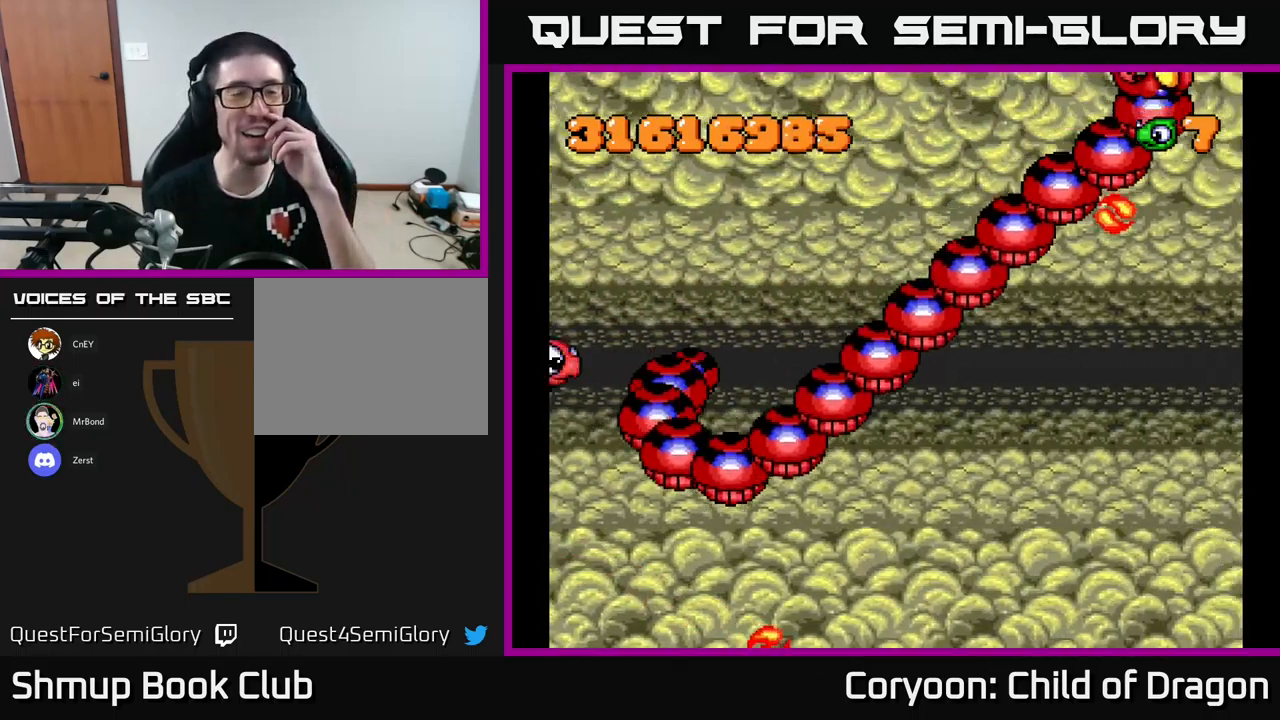
{"buttons": ["X"], "left_stick": "center", "events": []}
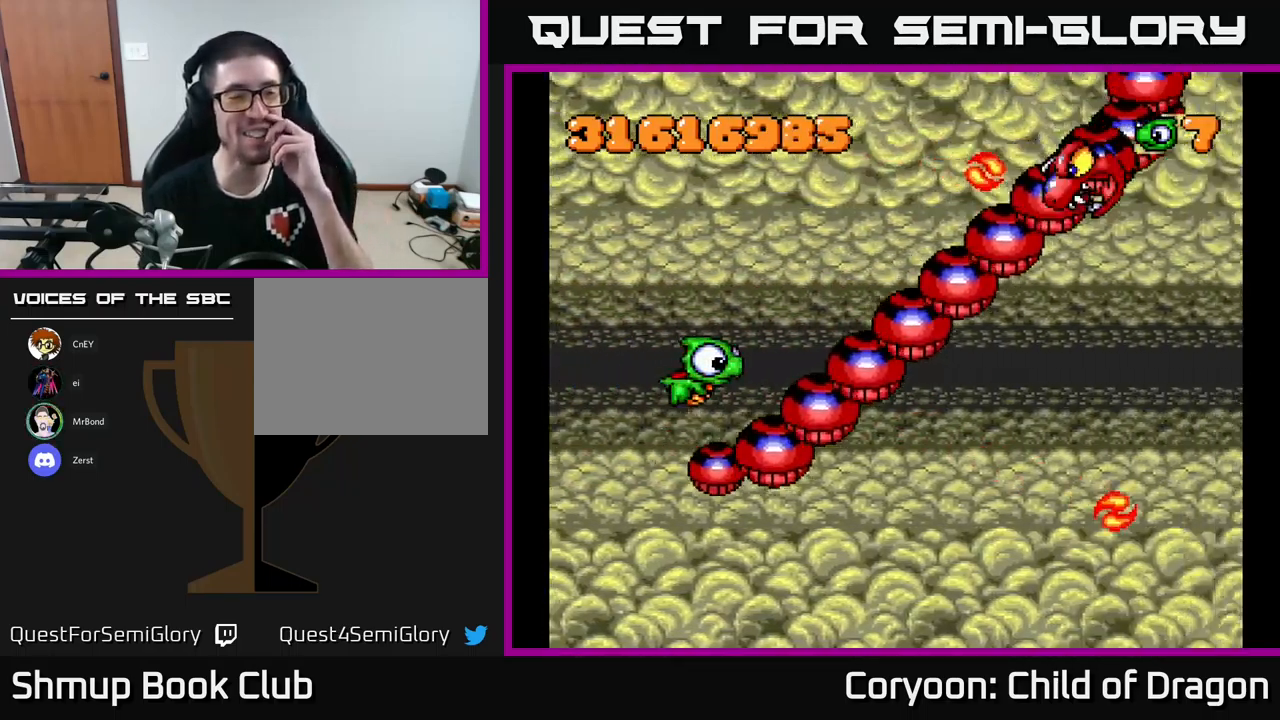
{"buttons": ["X"], "left_stick": "center", "events": []}
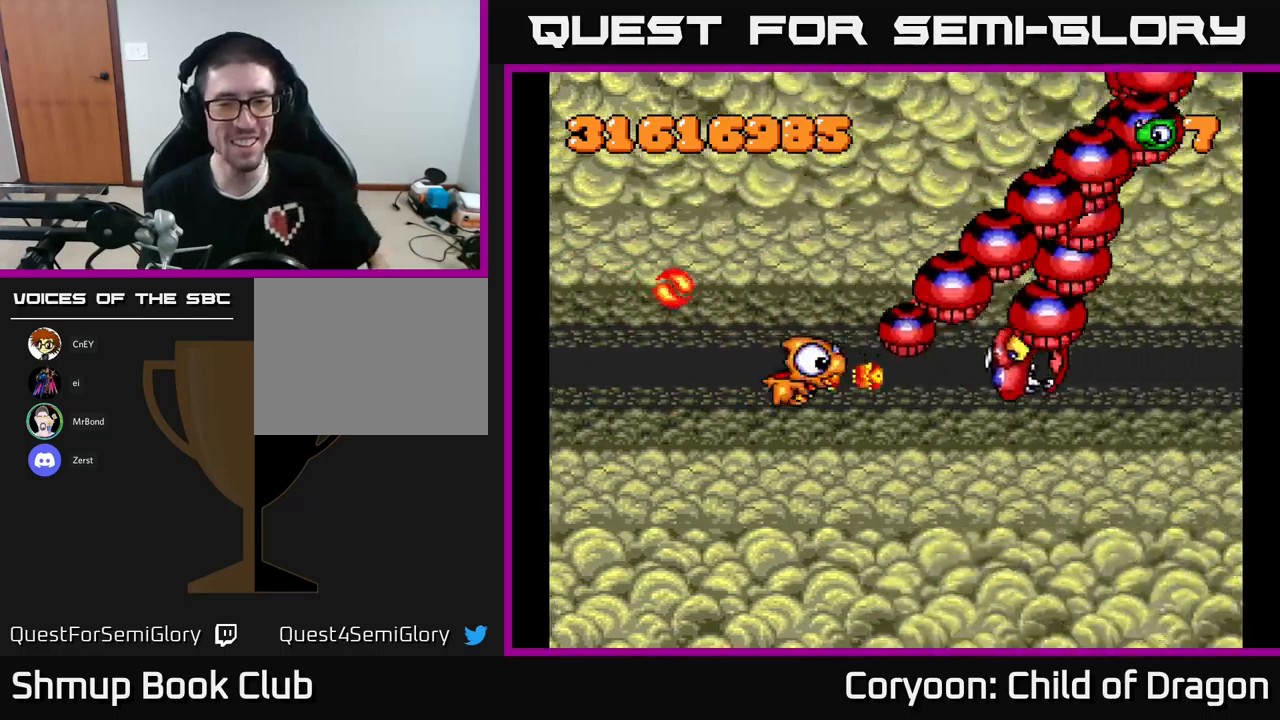
{"buttons": ["X", "DPAD_LEFT"], "left_stick": "center", "events": [[334, "DPAD_LEFT", "down"]]}
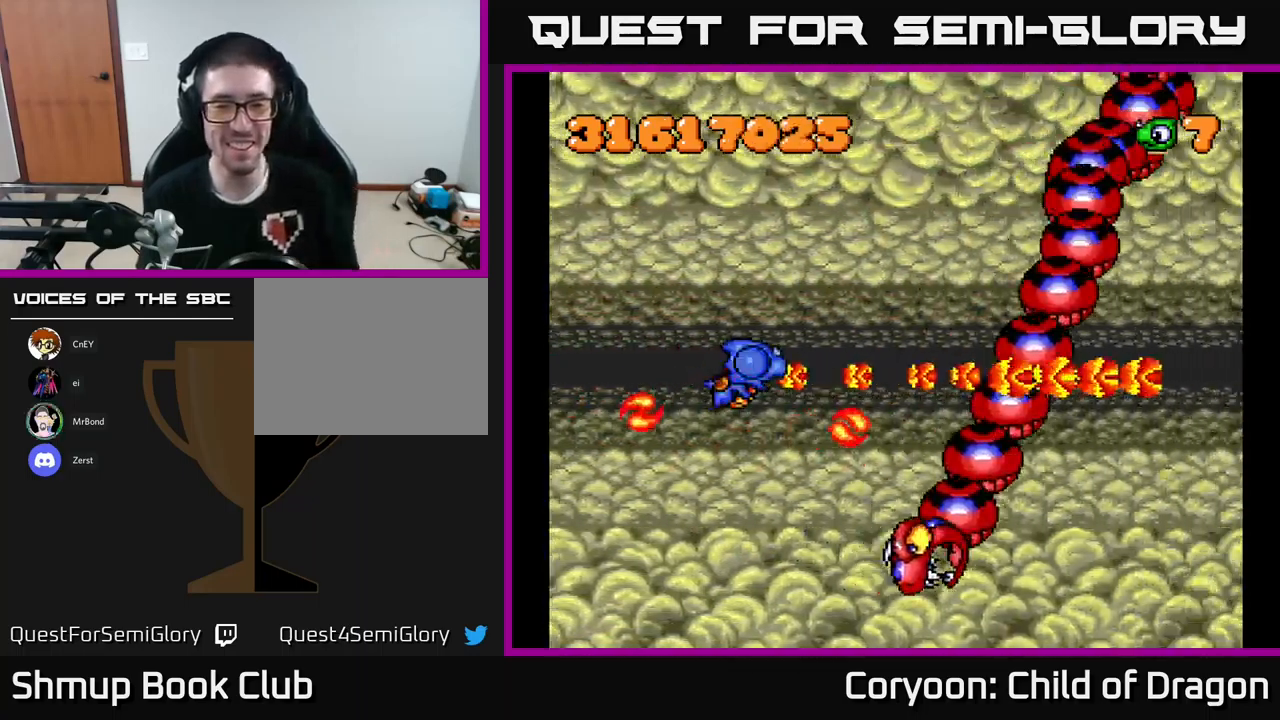
{"buttons": ["X", "DPAD_UP"], "left_stick": "center", "events": [[234, "DPAD_UP", "down"], [317, "DPAD_LEFT", "up"]]}
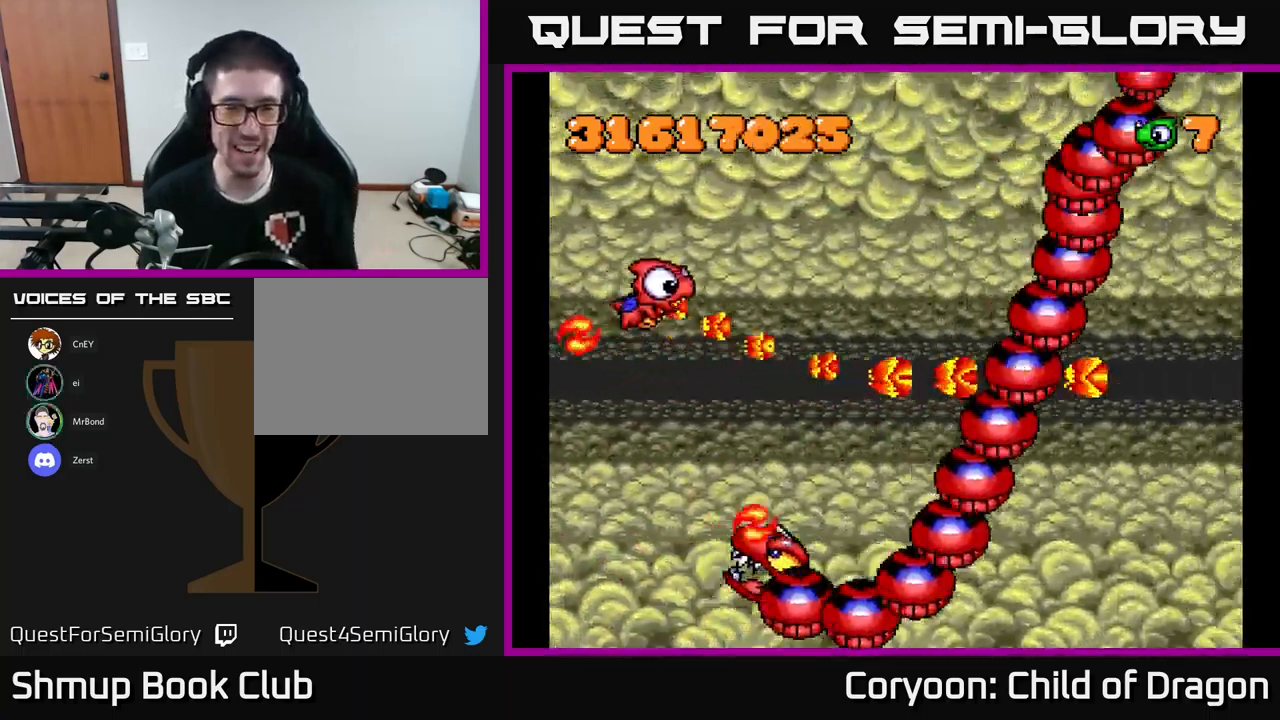
{"buttons": ["X", "DPAD_UP", "DPAD_RIGHT"], "left_stick": "center", "events": [[100, "DPAD_RIGHT", "down"]]}
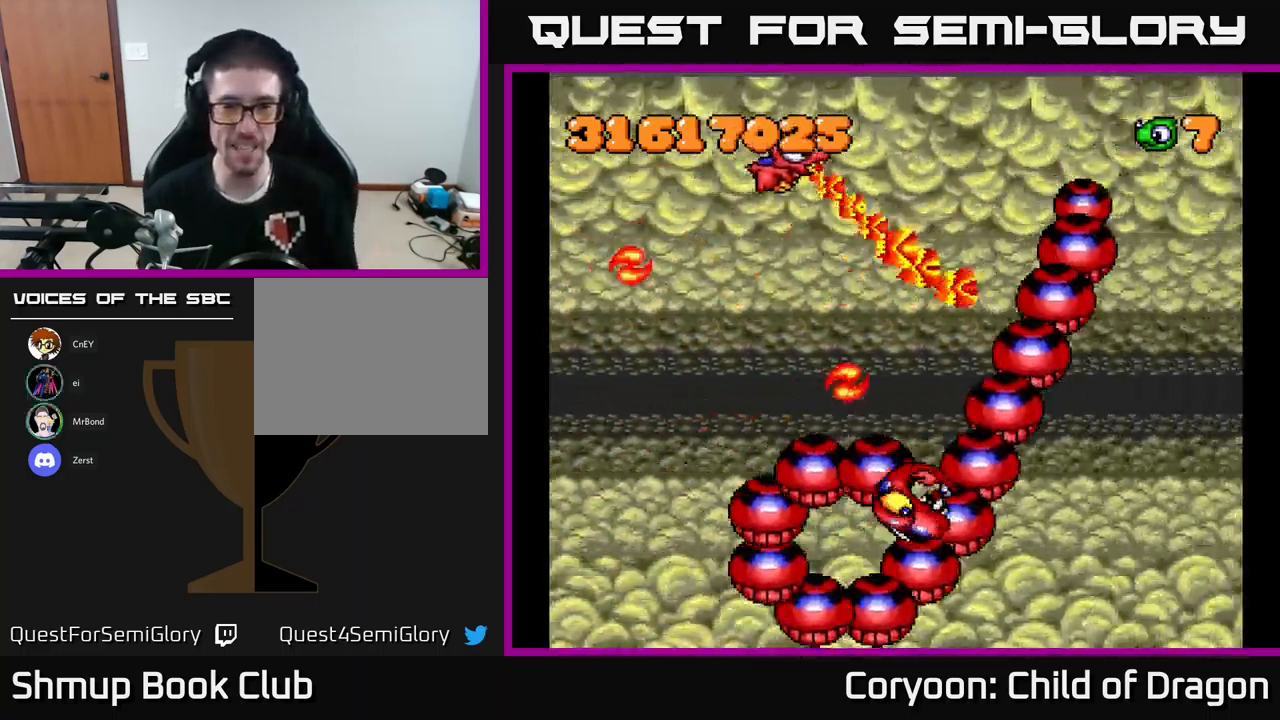
{"buttons": ["X", "DPAD_DOWN", "DPAD_LEFT"], "left_stick": "center", "events": [[34, "DPAD_UP", "up"], [117, "DPAD_DOWN", "down"], [117, "DPAD_RIGHT", "up"], [167, "DPAD_LEFT", "down"], [200, "DPAD_DOWN", "up"], [234, "DPAD_UP", "down"], [350, "DPAD_UP", "up"], [500, "DPAD_DOWN", "down"]]}
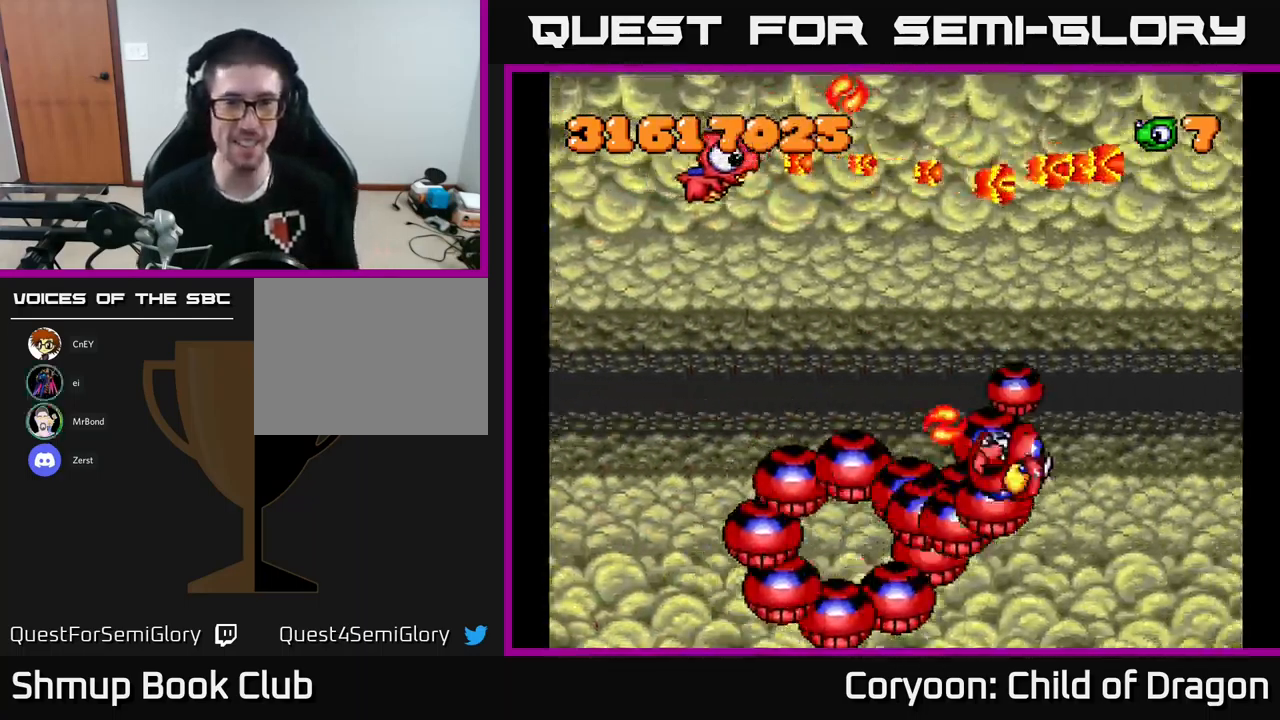
{"buttons": ["X", "DPAD_DOWN"], "left_stick": "center", "events": [[350, "DPAD_LEFT", "up"]]}
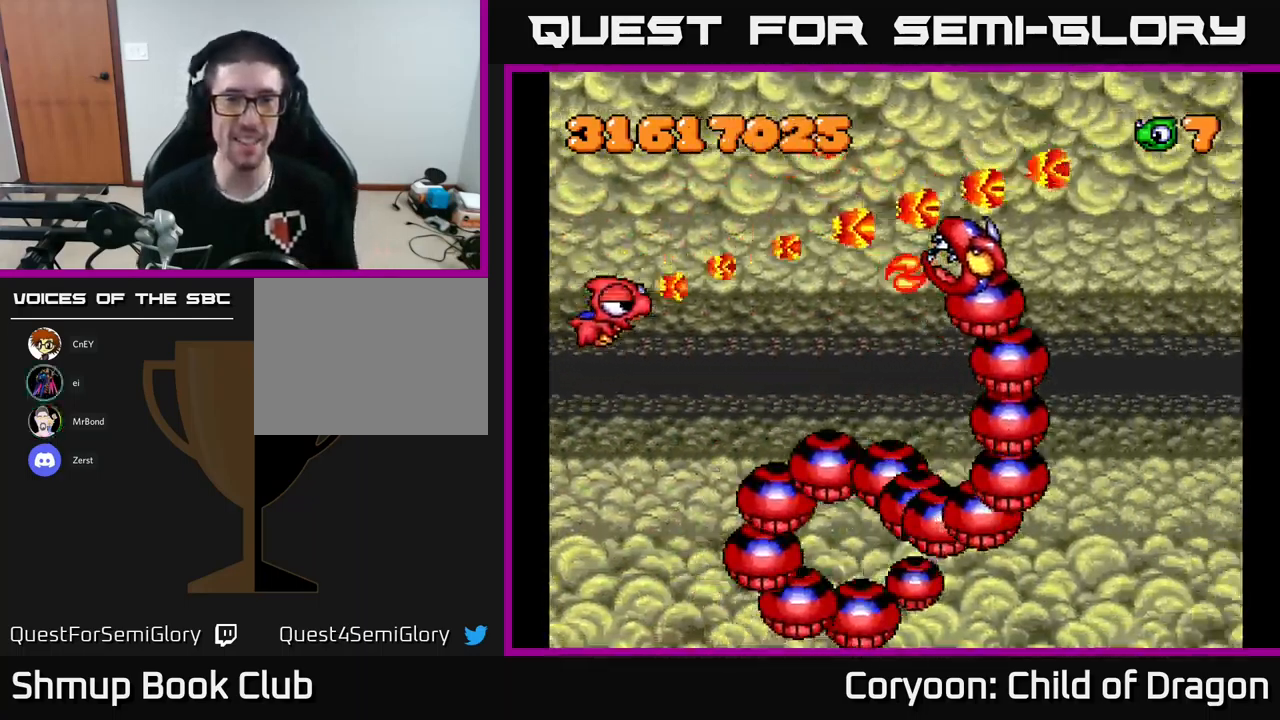
{"buttons": ["X", "DPAD_DOWN", "DPAD_RIGHT"], "left_stick": "center", "events": [[34, "DPAD_DOWN", "up"], [267, "DPAD_DOWN", "down"], [500, "DPAD_RIGHT", "down"]]}
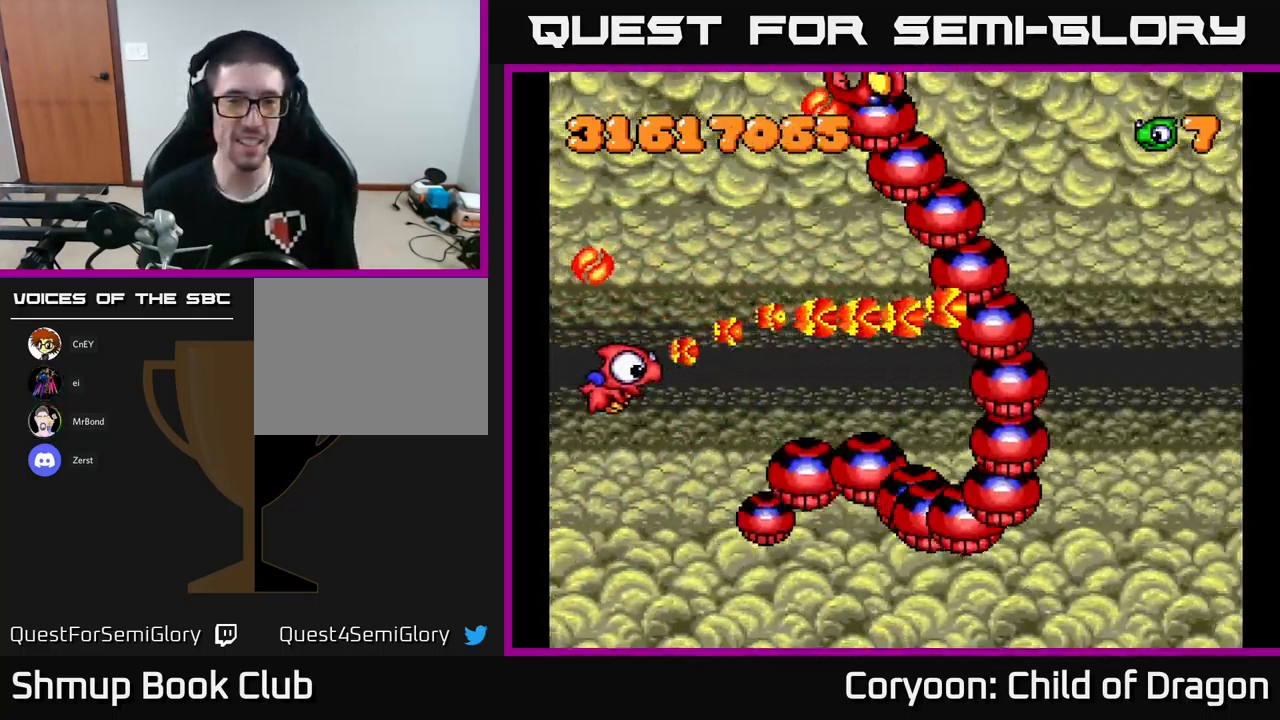
{"buttons": ["DPAD_DOWN", "DPAD_RIGHT"], "left_stick": "center", "events": [[117, "X", "up"]]}
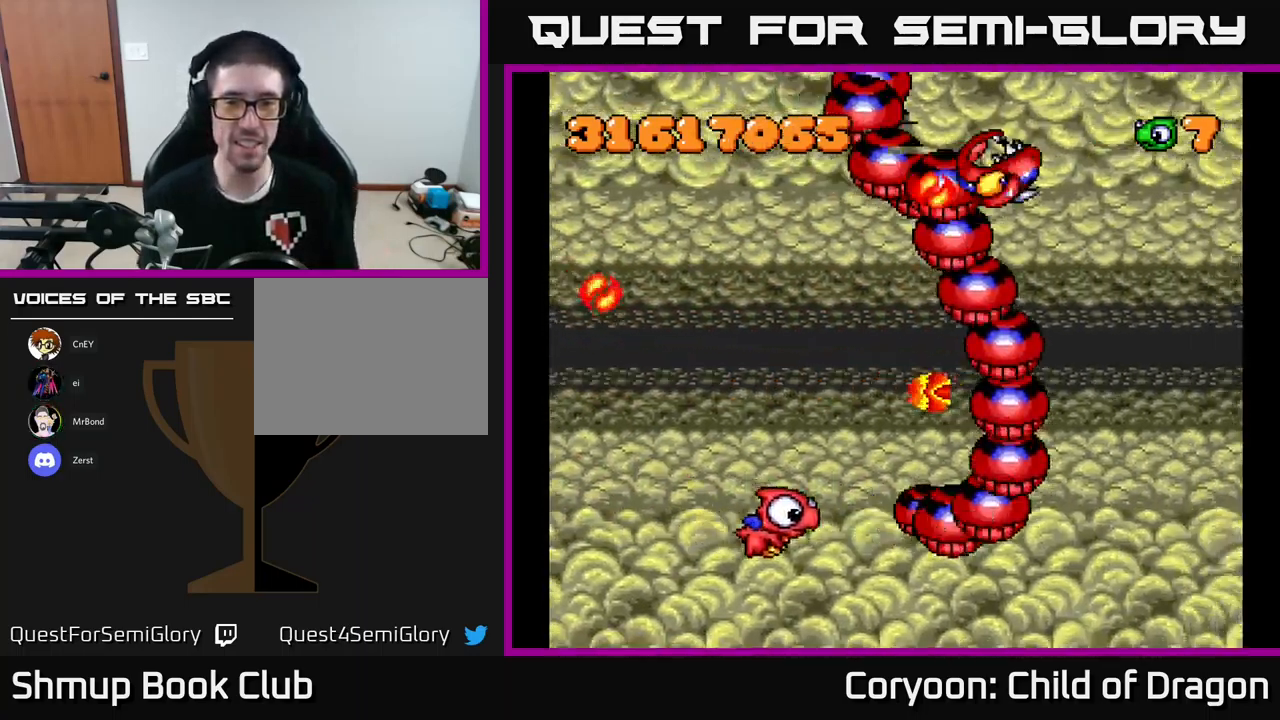
{"buttons": ["X", "DPAD_RIGHT"], "left_stick": "center", "events": [[100, "X", "down"], [317, "DPAD_DOWN", "up"], [317, "DPAD_RIGHT", "up"], [350, "DPAD_LEFT", "down"], [450, "DPAD_LEFT", "up"], [467, "DPAD_RIGHT", "down"]]}
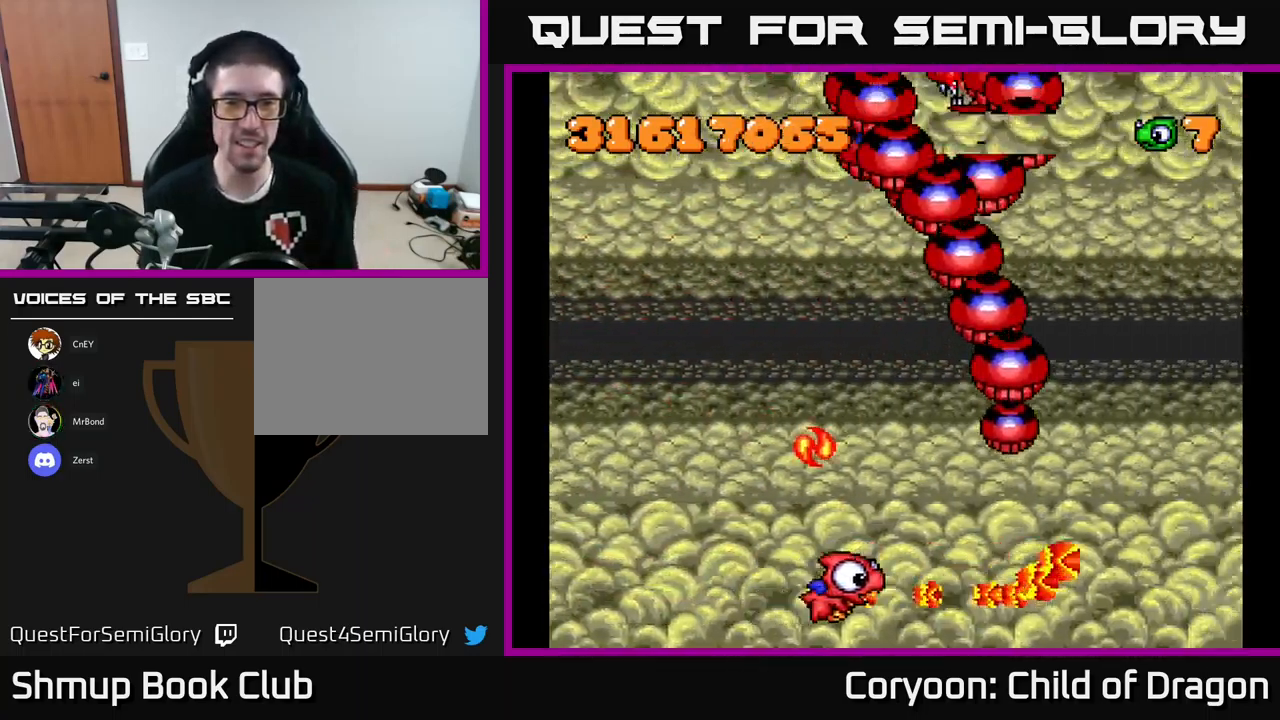
{"buttons": ["X", "DPAD_UP", "DPAD_LEFT"], "left_stick": "center", "events": [[134, "DPAD_RIGHT", "up"], [150, "DPAD_UP", "down"], [167, "DPAD_LEFT", "down"]]}
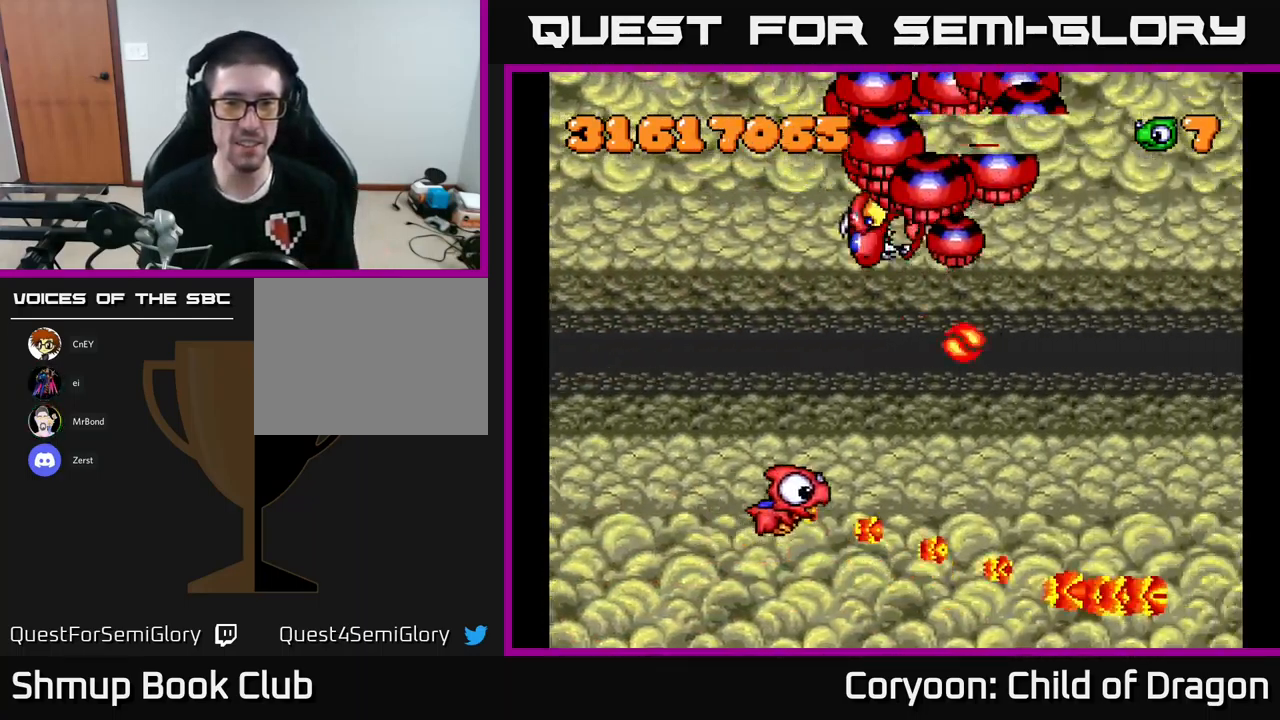
{"buttons": ["X", "DPAD_DOWN", "DPAD_LEFT"], "left_stick": "center", "events": [[350, "DPAD_UP", "up"], [400, "DPAD_DOWN", "down"]]}
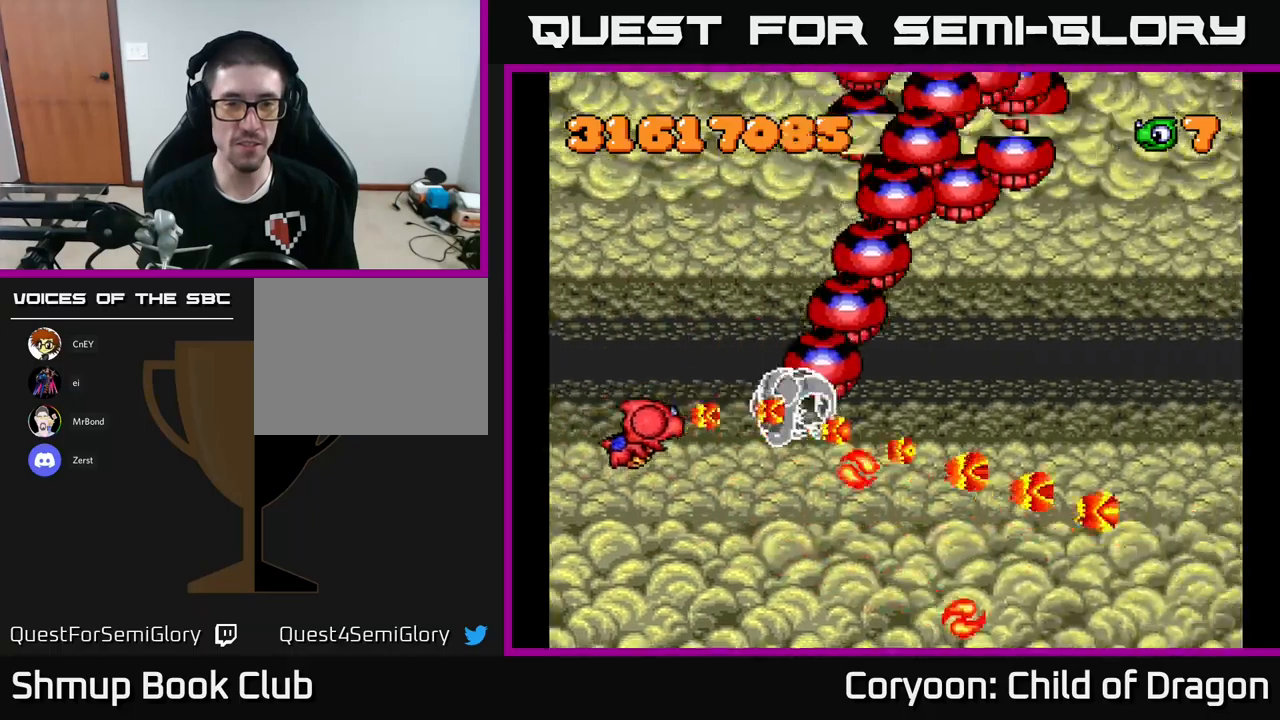
{"buttons": ["X", "DPAD_UP", "DPAD_RIGHT"], "left_stick": "center", "events": [[33, "DPAD_DOWN", "up"], [66, "DPAD_UP", "down"], [150, "DPAD_LEFT", "up"], [433, "DPAD_RIGHT", "down"]]}
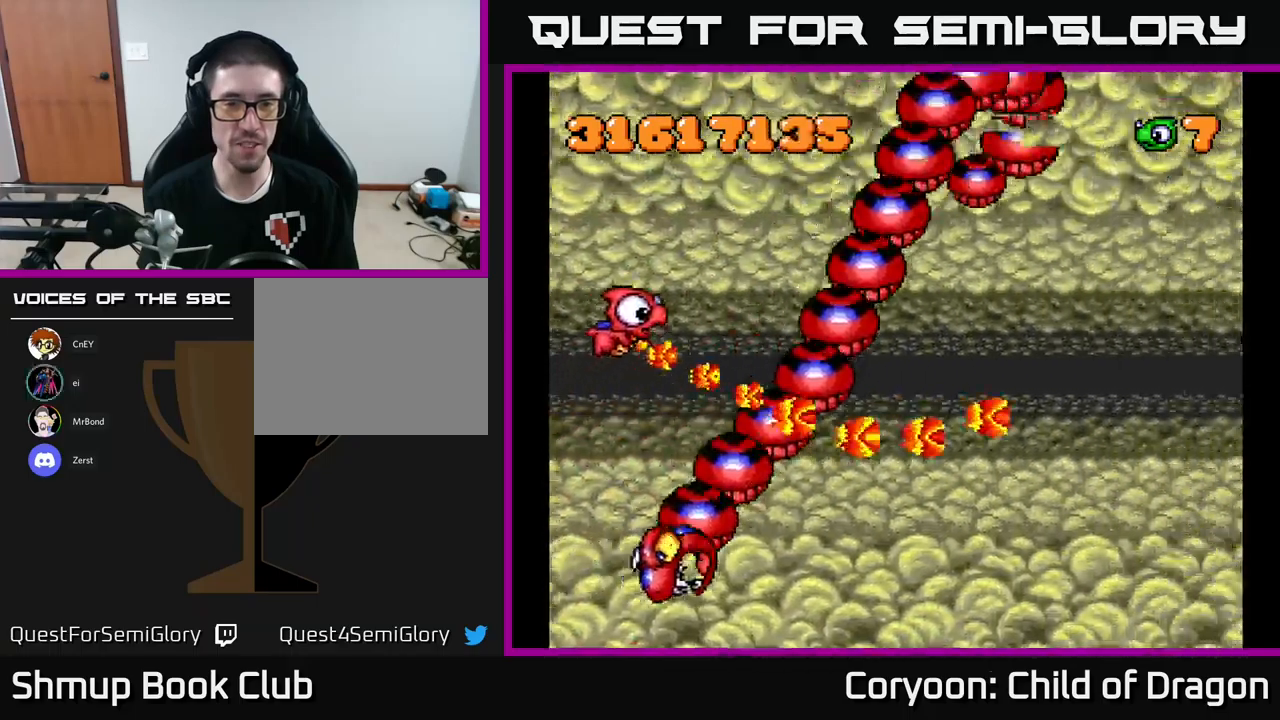
{"buttons": ["X", "DPAD_UP", "DPAD_RIGHT"], "left_stick": "center", "events": [[33, "X", "up"], [200, "DPAD_RIGHT", "up"], [200, "X", "down"], [500, "DPAD_RIGHT", "down"]]}
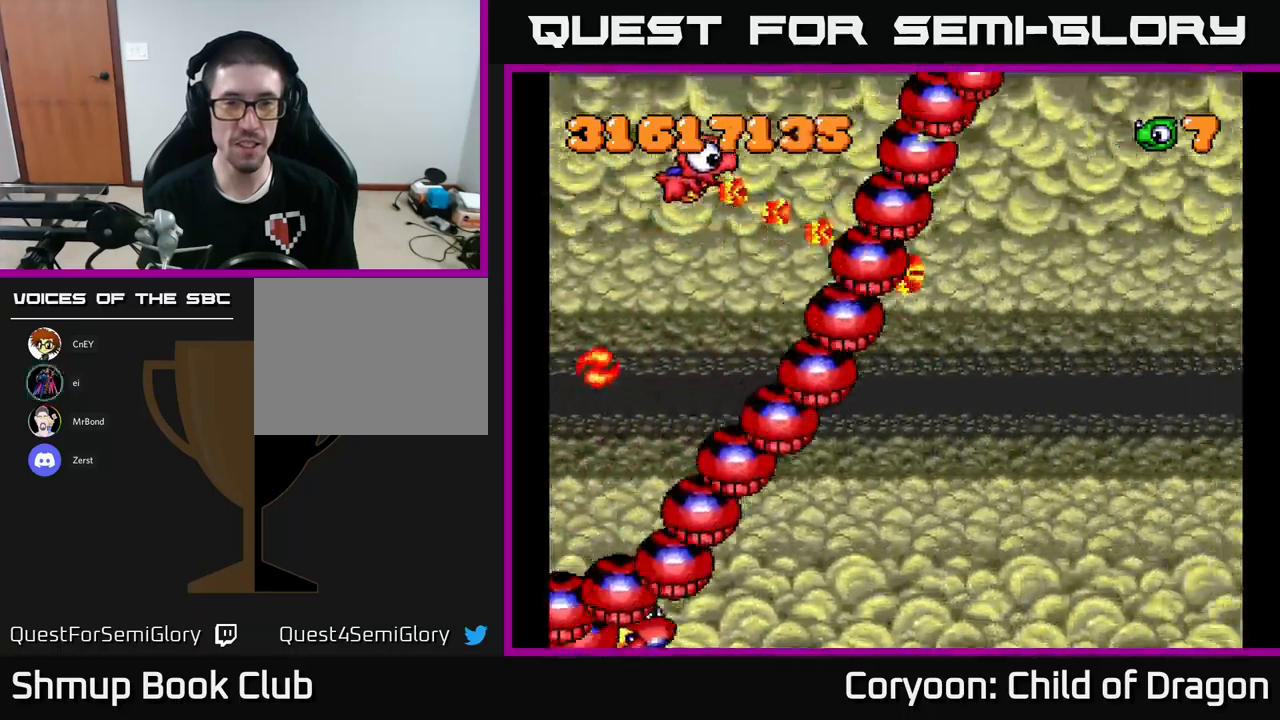
{"buttons": ["X", "DPAD_RIGHT"], "left_stick": "center", "events": [[116, "DPAD_UP", "up"], [166, "DPAD_RIGHT", "up"], [466, "DPAD_RIGHT", "down"]]}
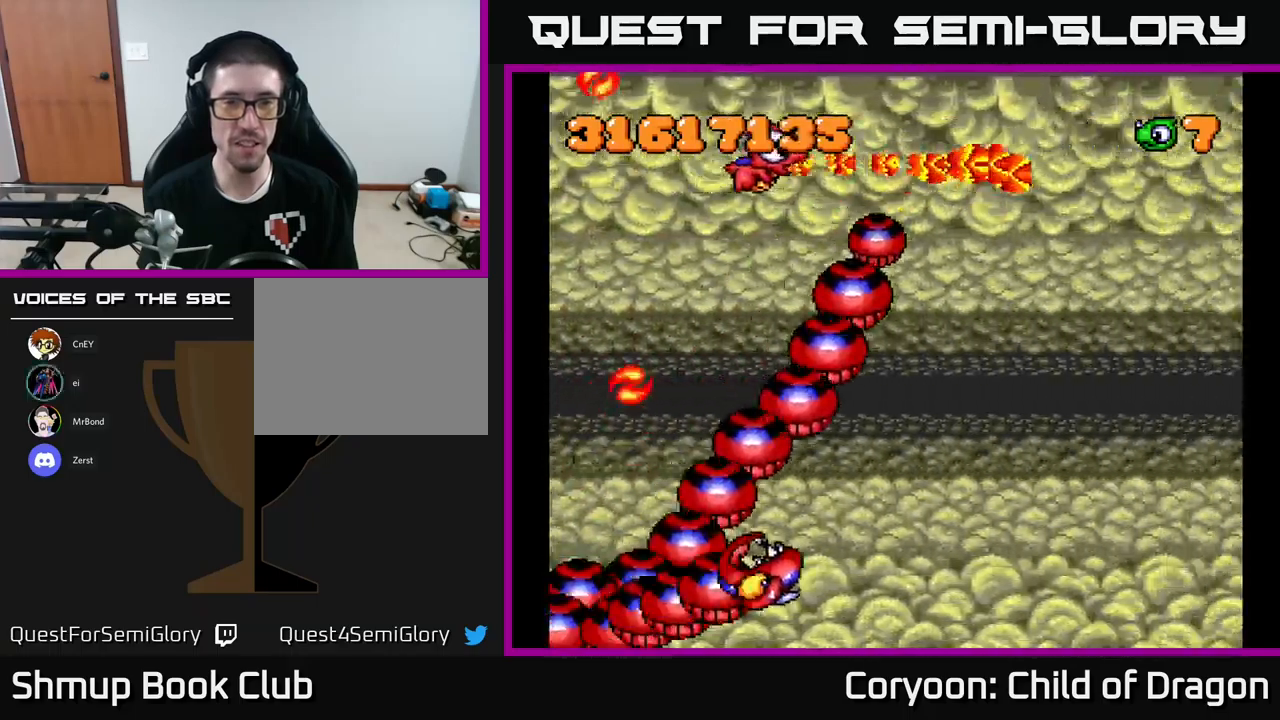
{"buttons": ["X", "DPAD_RIGHT"], "left_stick": "center", "events": [[66, "X", "up"], [283, "X", "down"]]}
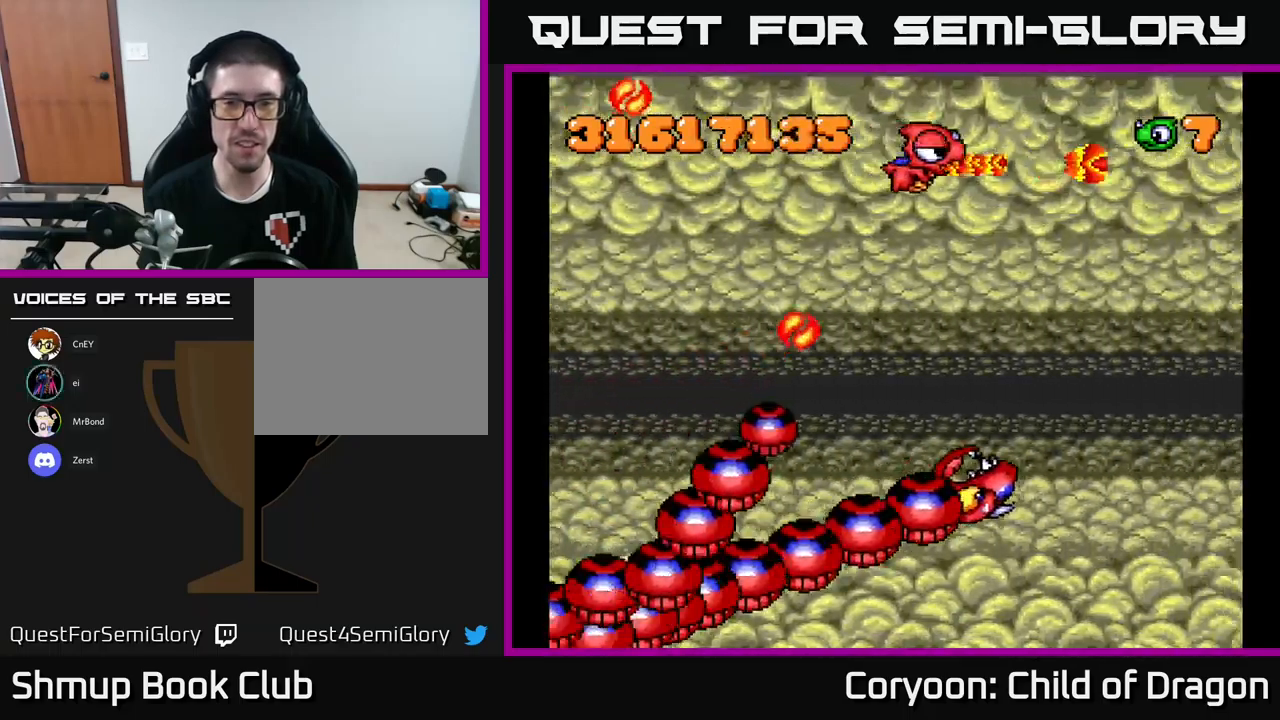
{"buttons": ["X", "DPAD_DOWN", "DPAD_LEFT"], "left_stick": "center", "events": [[133, "DPAD_RIGHT", "up"], [183, "DPAD_DOWN", "down"], [183, "DPAD_LEFT", "down"]]}
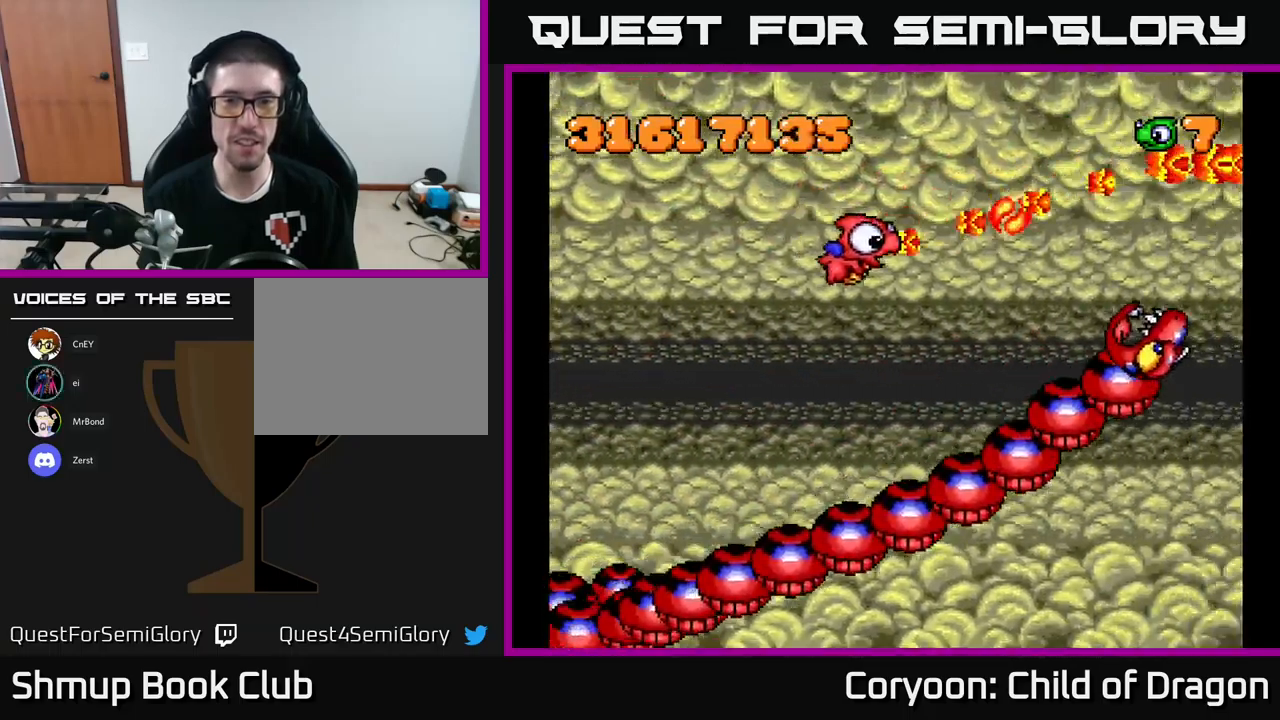
{"buttons": ["X", "DPAD_DOWN"], "left_stick": "center", "events": [[33, "DPAD_DOWN", "up"], [233, "DPAD_LEFT", "up"], [250, "DPAD_DOWN", "down"], [266, "DPAD_DOWN", "up"], [300, "DPAD_LEFT", "down"], [433, "DPAD_DOWN", "down"], [450, "DPAD_LEFT", "up"]]}
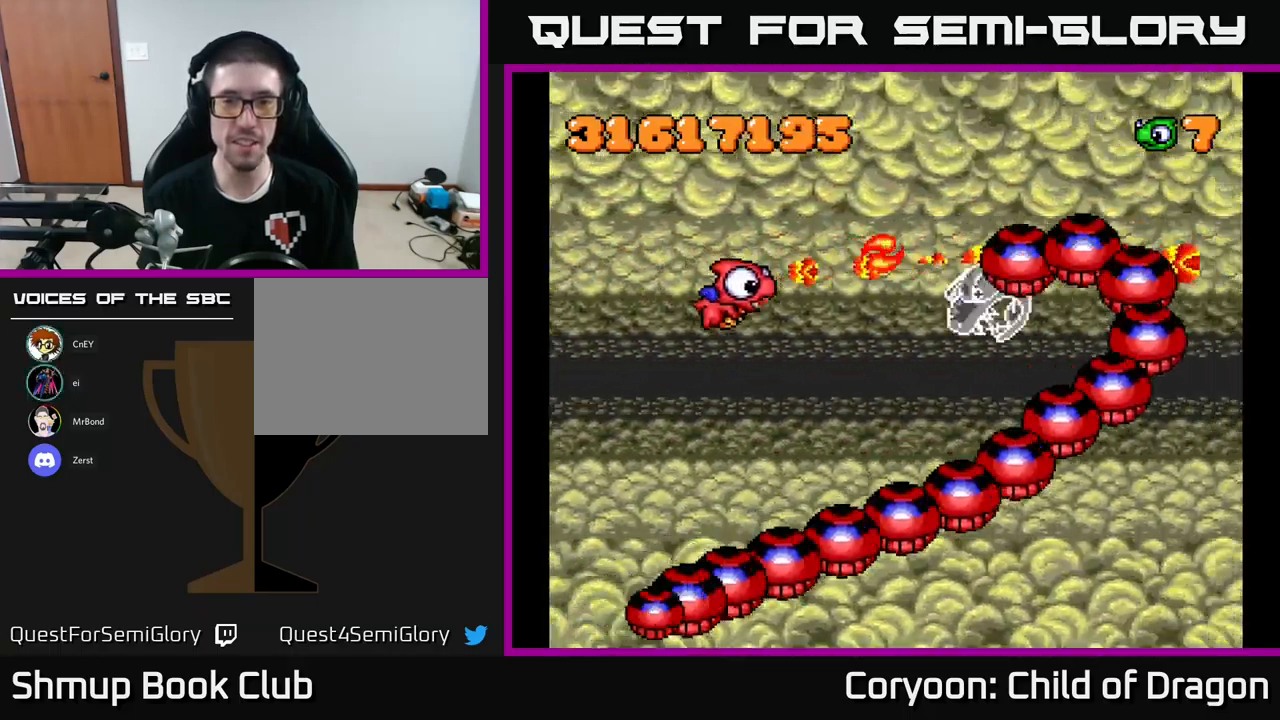
{"buttons": ["X", "DPAD_DOWN", "DPAD_LEFT"], "left_stick": "center", "events": [[466, "DPAD_LEFT", "down"]]}
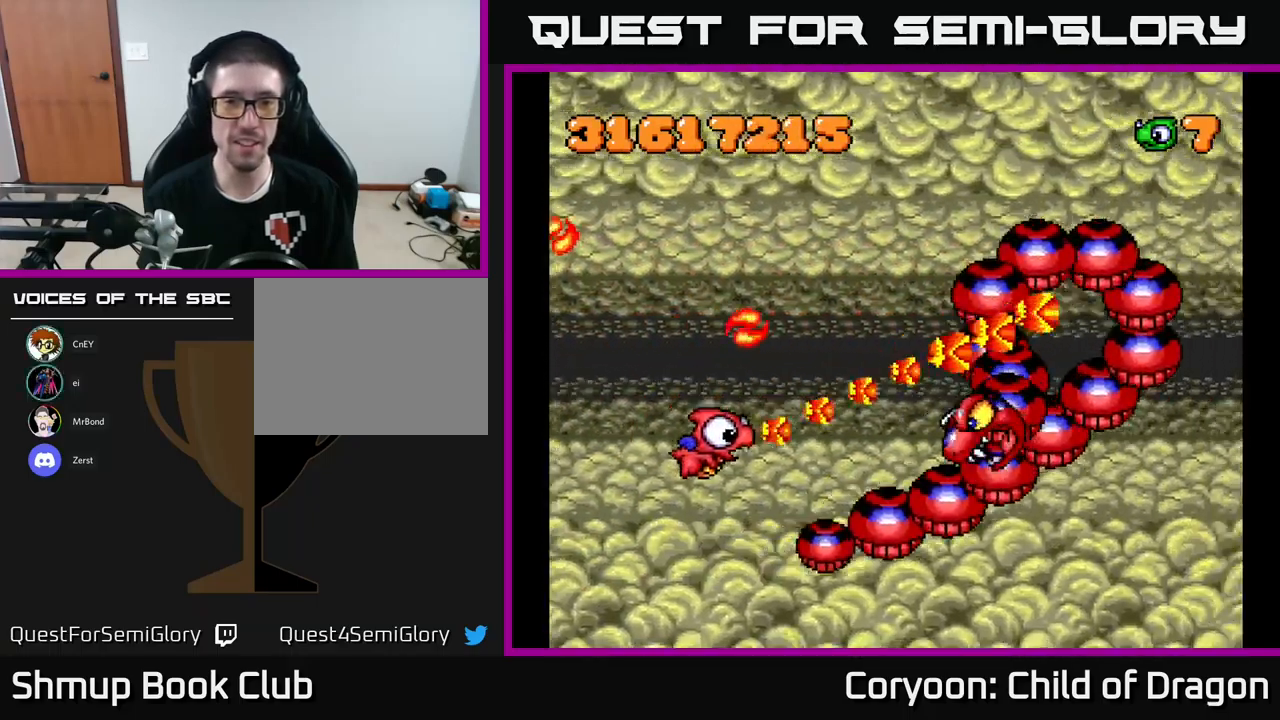
{"buttons": ["X", "DPAD_UP", "DPAD_LEFT"], "left_stick": "center", "events": [[116, "DPAD_LEFT", "up"], [233, "DPAD_LEFT", "down"], [300, "DPAD_DOWN", "up"], [383, "DPAD_UP", "down"]]}